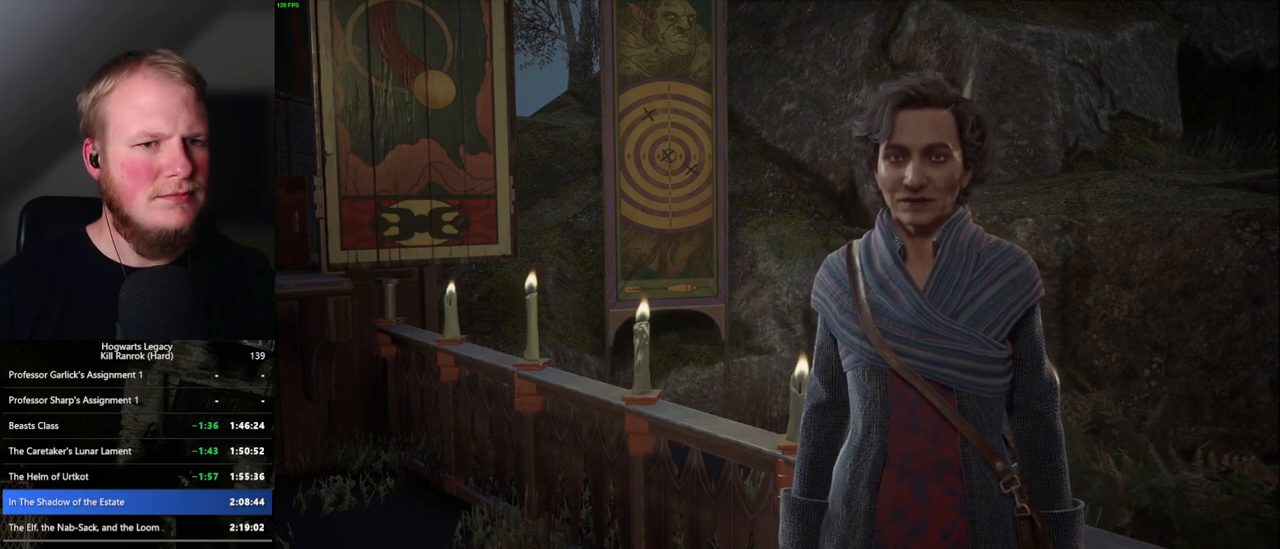
Gameplay with keyboard and mouse; each line is a JSON object with the keys and mouse buttons held at the frame after it. "events" lists presses ("down") and releases ("up") of ".", "/", "0", "1", "2", "3", "4", "5", "6", "7", "8", "9", "a", "alt_l", "alt_r", "b", "backslash", "backspace", "c", "caps_lock", "comma", "ctrl_l", "ctrl_r", "d", "e", "equals", "escape", "f", "f1", "f10", "f11", "f12", "f2", "f3", "f4", "f5", "f6", "f7", "f8", "f9", "g", "h", "i", "j", "k", "l", "lbracket", "m", "minus", "n", "o", "p", "q", "quote", "r", "rbracket", "return", "s", "semicolon", "shift_l", "shift_r", "space", "super_l", "super_r", "t", "tab", "tilde", "u", "v", "w", "x", "y", "z", "mouse_left", "mouse_wheel", "mouse_right", "mouse_mb4" and "mouse_mb5" between this image and that frame as [ms after this image, input, new state], when the widget could be followed in between. "mouse_left", "mouse_wheel", "mouse_right", "mouse_mb4", "mouse_mb5" = the "left", "wheel", "right", "mb4", "mb5" buttons of the "mouse" list. No other keys are recorded. "wheel" means that the mouse wheel is clicked or scrolled. Mouse movement is not recorded.
{"keys": [], "mouse": [], "events": []}
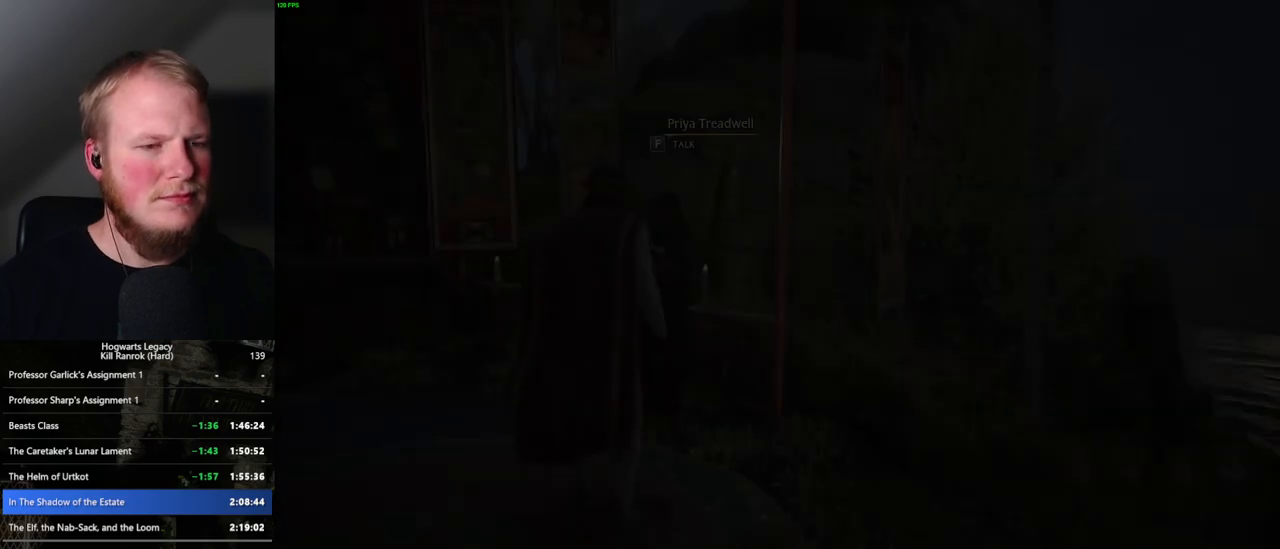
{"keys": ["d", "w"], "mouse": [], "events": [[133, "d", "down"], [283, "w", "down"]]}
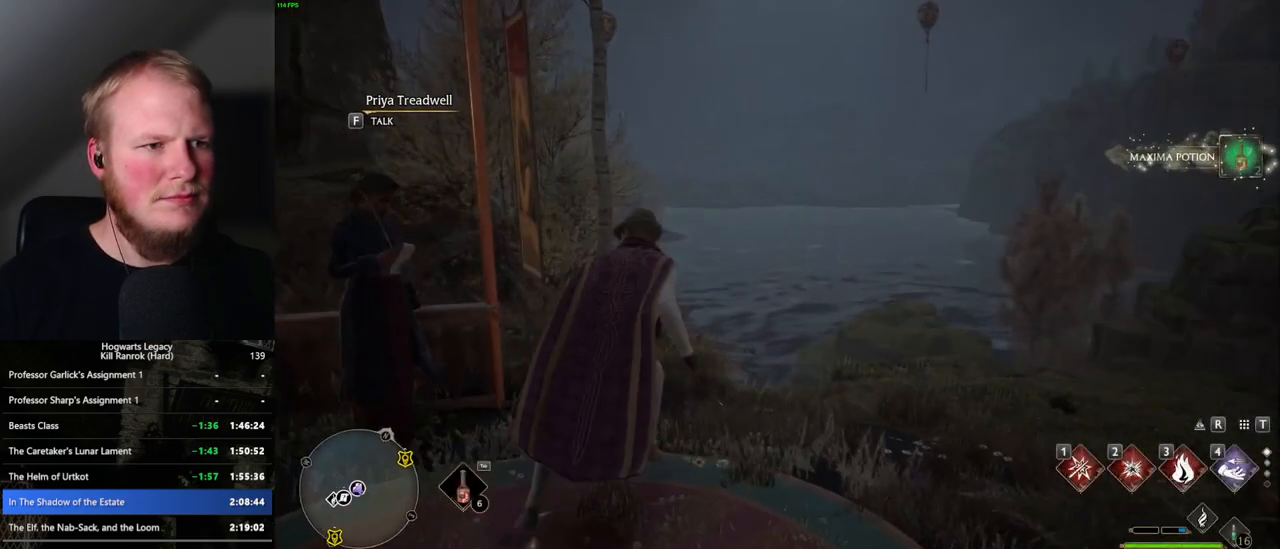
{"keys": ["3", "tab"], "mouse": [], "events": [[17, "tab", "down"], [83, "d", "up"], [167, "w", "up"], [450, "3", "down"]]}
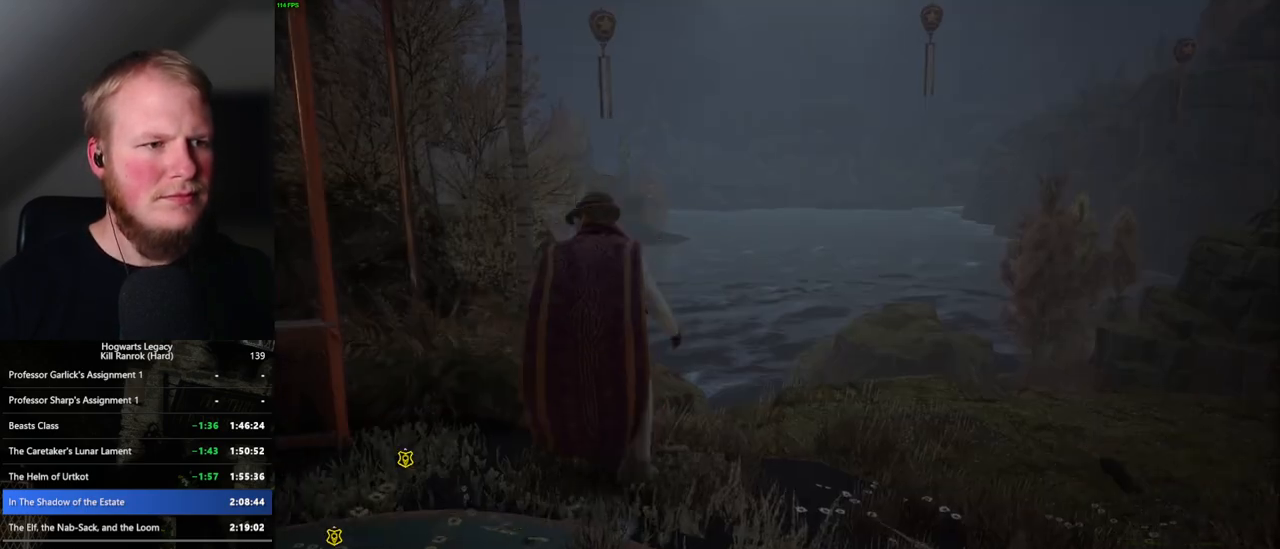
{"keys": ["w"], "mouse": [], "events": [[50, "3", "up"], [283, "tab", "up"], [400, "w", "down"]]}
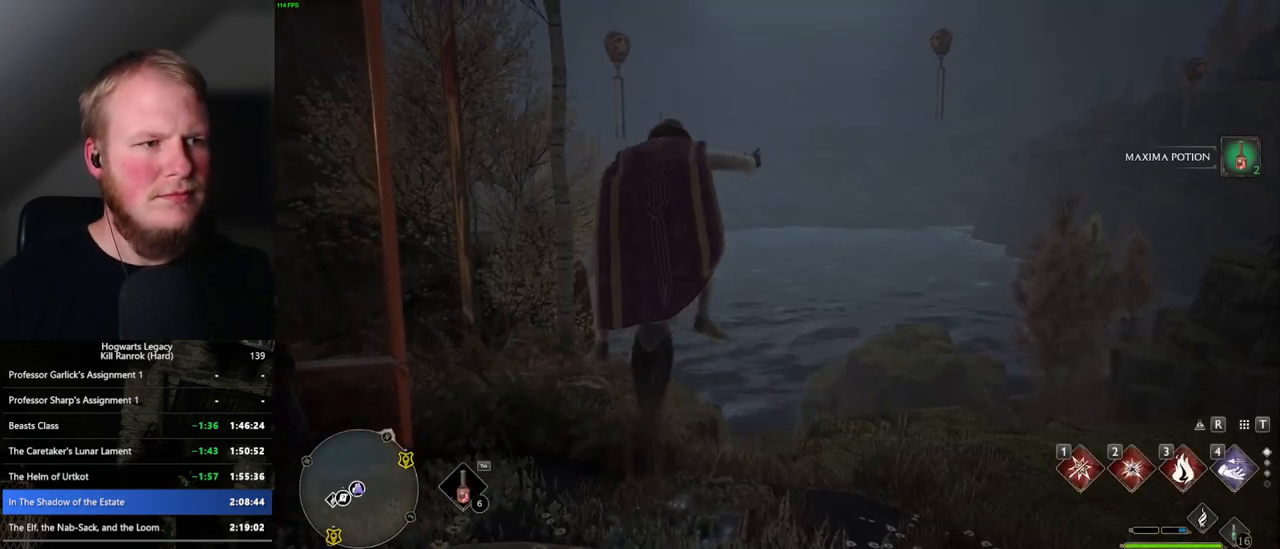
{"keys": ["a", "space", "w"], "mouse": [], "events": [[217, "space", "down"], [500, "a", "down"]]}
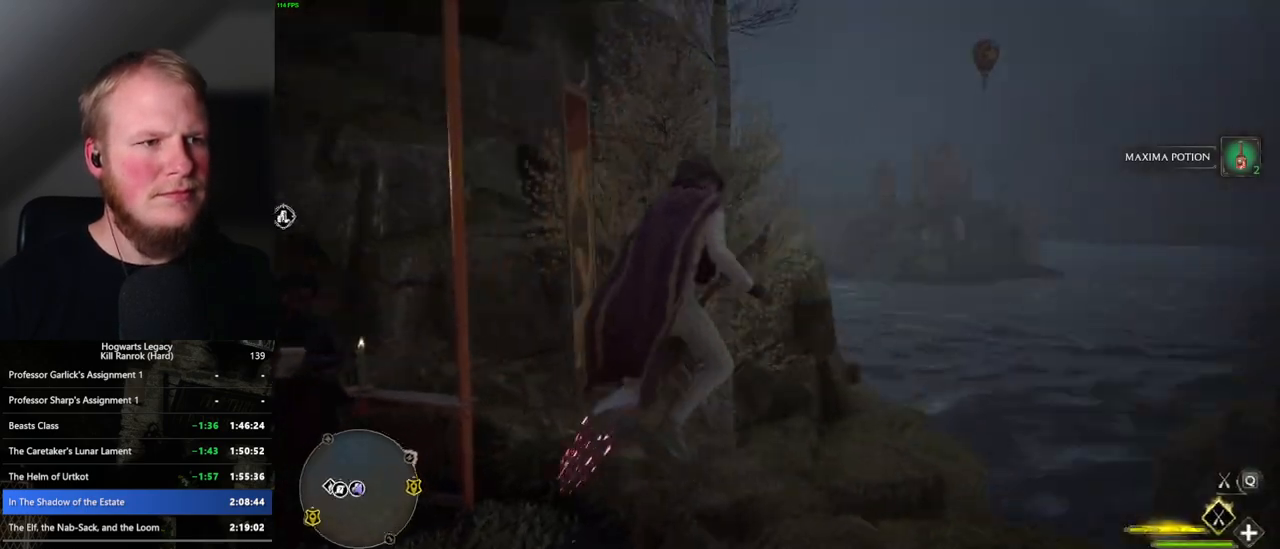
{"keys": ["a", "w"], "mouse": [], "events": [[267, "space", "up"]]}
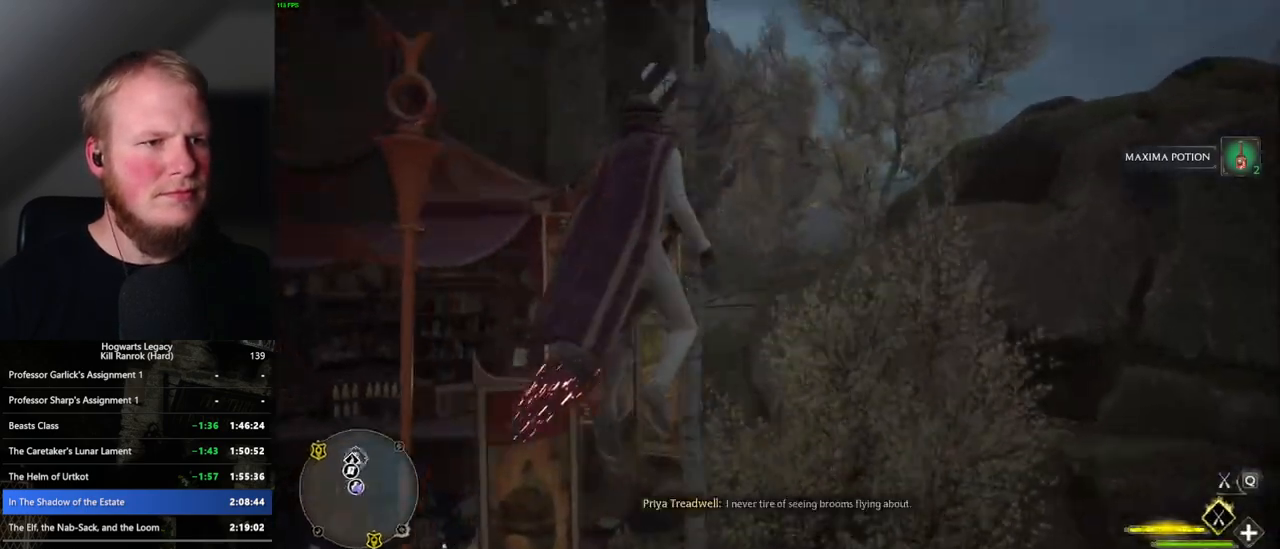
{"keys": ["w"], "mouse": ["left"], "events": [[117, "a", "up"], [133, "mouse_left", "down"], [367, "d", "down"], [483, "d", "up"]]}
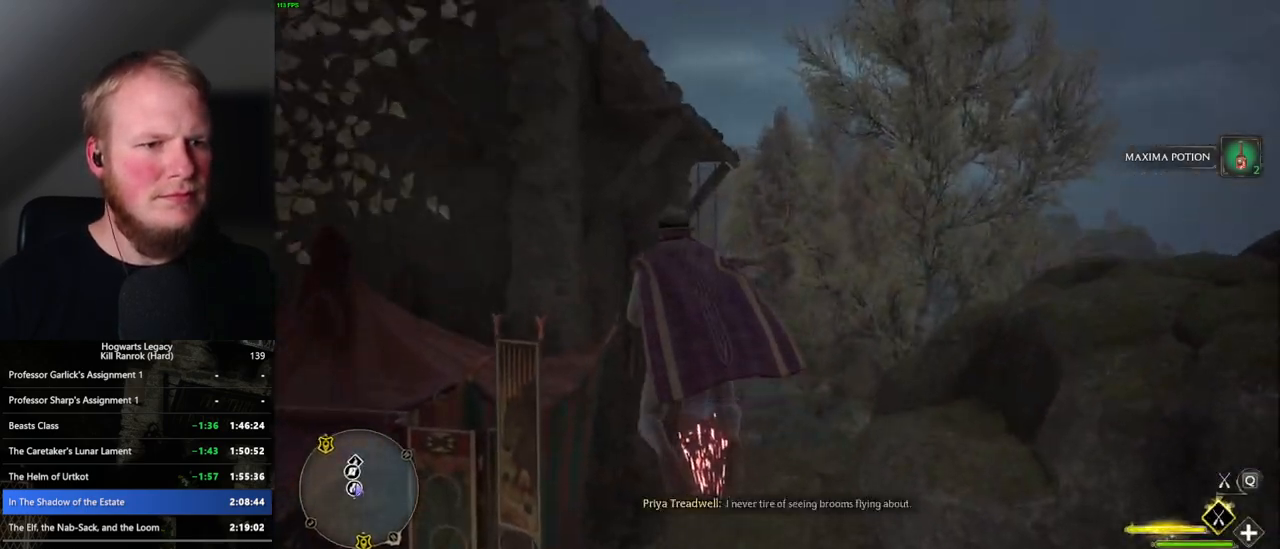
{"keys": ["w"], "mouse": [], "events": [[33, "ctrl_l", "down"], [217, "mouse_left", "up"], [233, "ctrl_l", "up"], [233, "d", "down"], [467, "d", "up"]]}
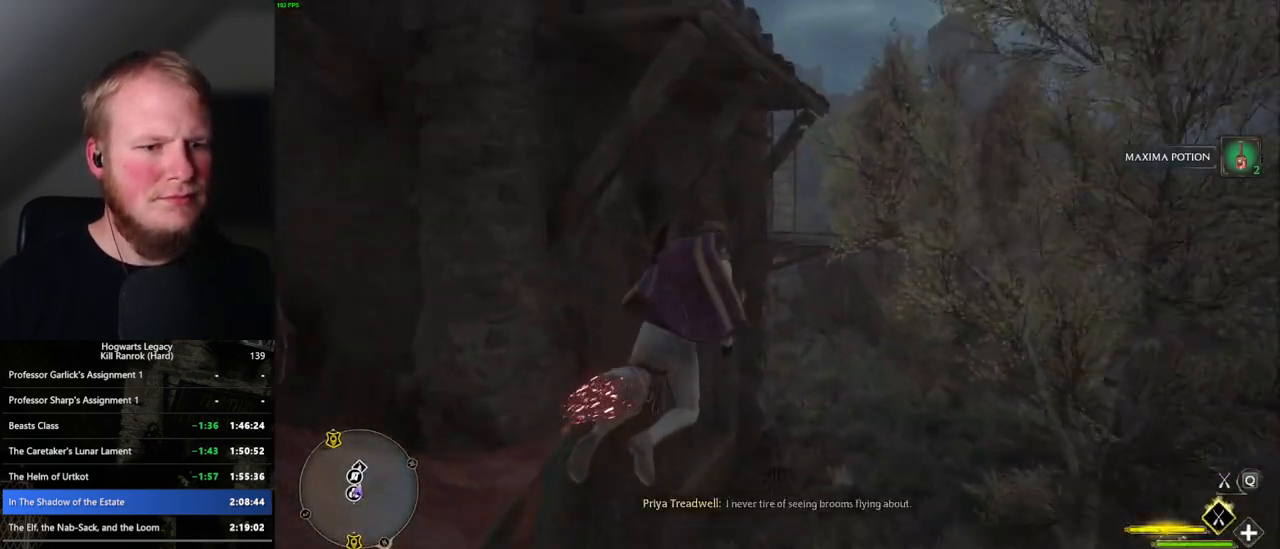
{"keys": ["ctrl_l", "w"], "mouse": ["left"], "events": [[33, "ctrl_l", "down"], [133, "mouse_left", "down"]]}
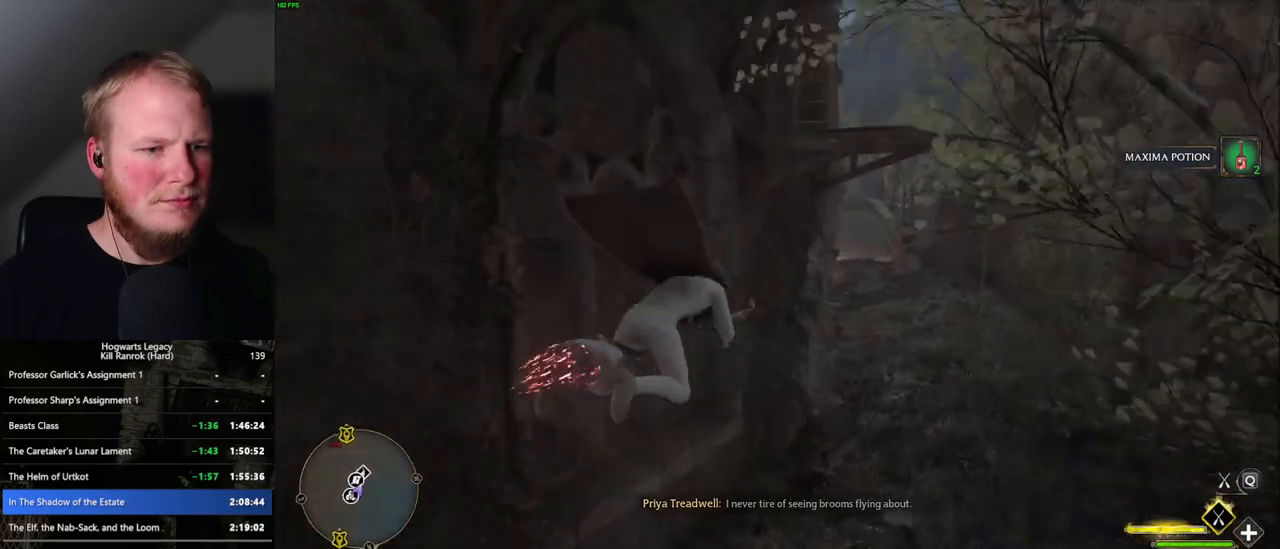
{"keys": ["w"], "mouse": ["left"], "events": [[17, "ctrl_l", "up"]]}
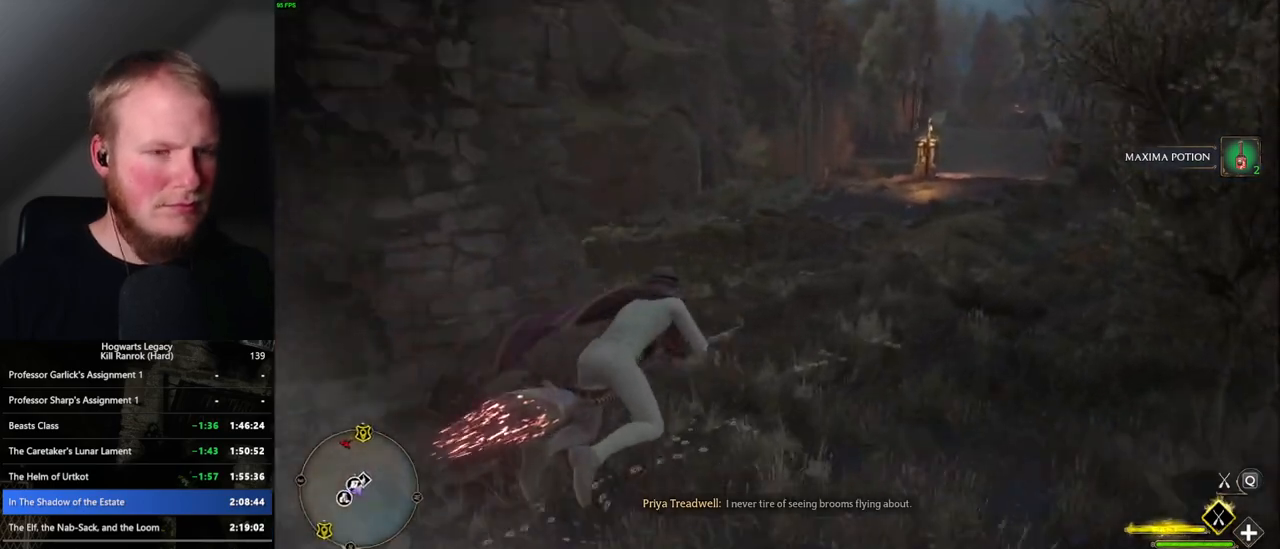
{"keys": ["w"], "mouse": [], "events": [[33, "mouse_left", "up"], [100, "b", "down"], [200, "b", "up"]]}
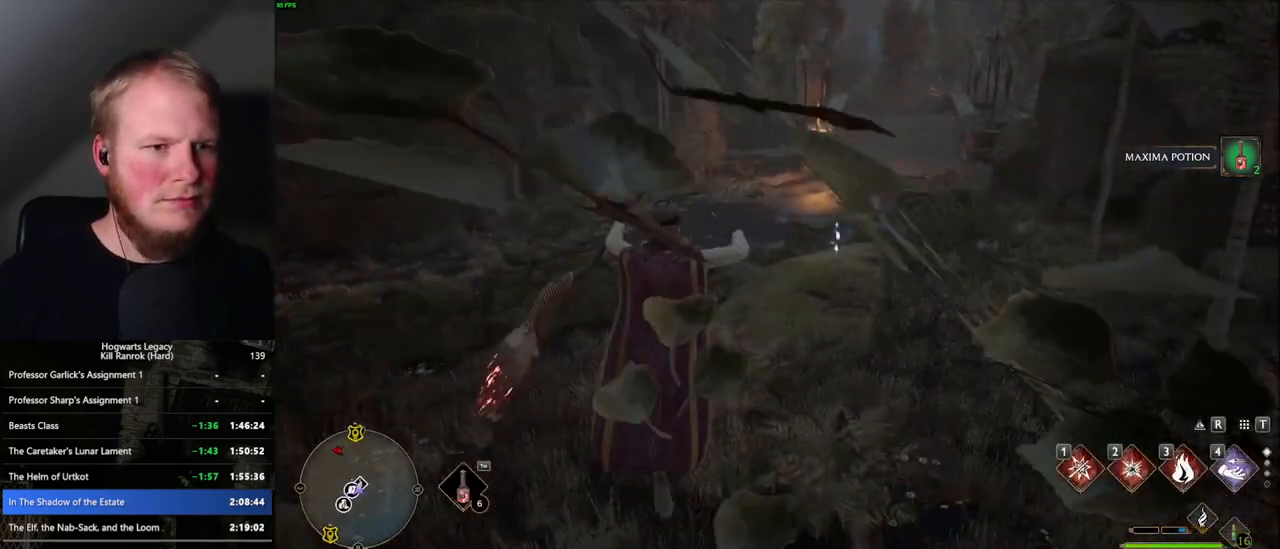
{"keys": ["w"], "mouse": [], "events": []}
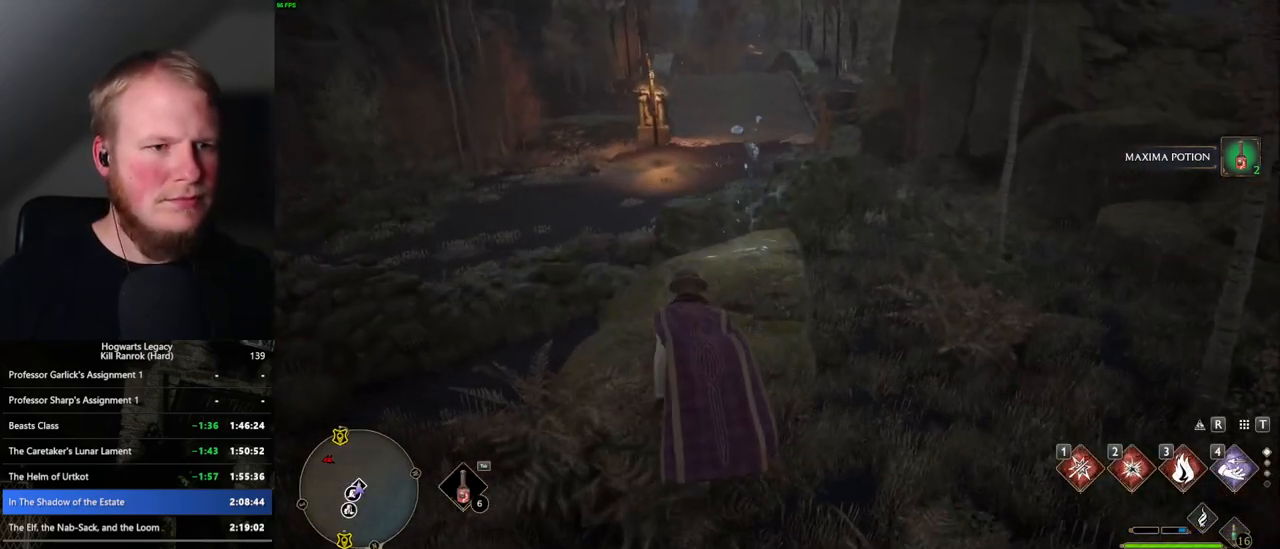
{"keys": ["w"], "mouse": [], "events": []}
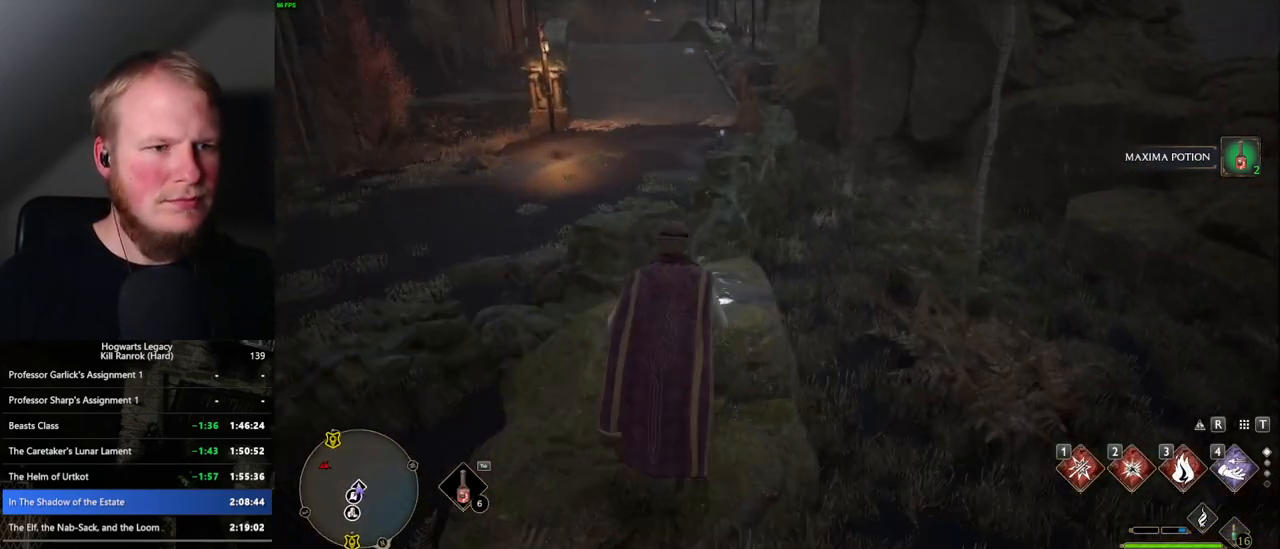
{"keys": ["f"], "mouse": [], "events": [[17, "f", "down"], [83, "f", "up"], [100, "w", "up"], [167, "f", "down"], [233, "f", "up"], [317, "f", "down"], [383, "f", "up"], [450, "f", "down"]]}
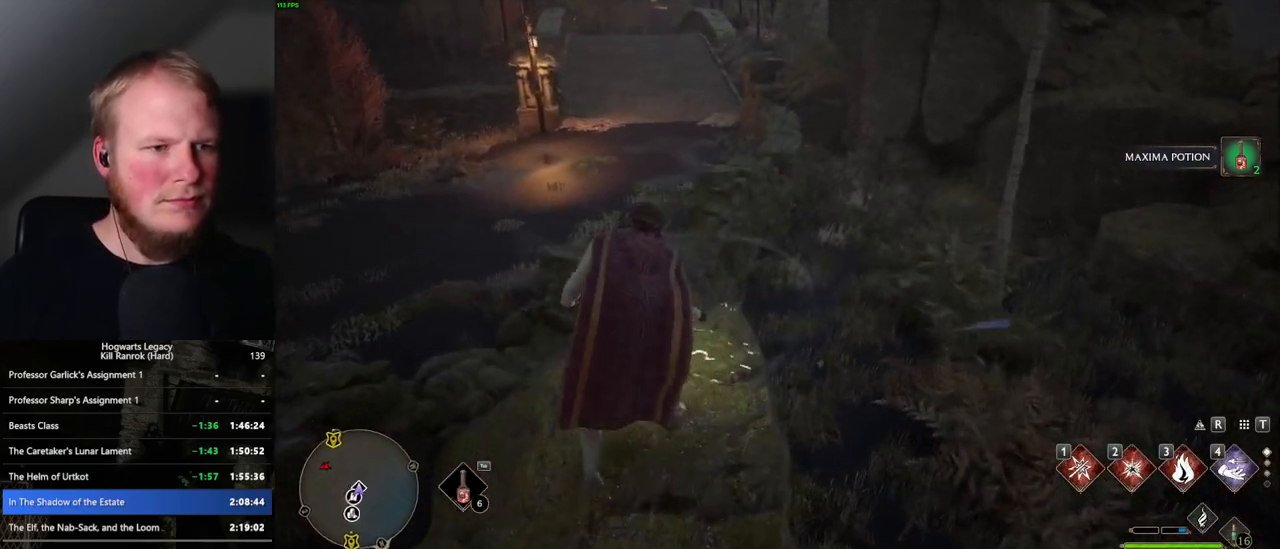
{"keys": [], "mouse": [], "events": [[17, "f", "up"]]}
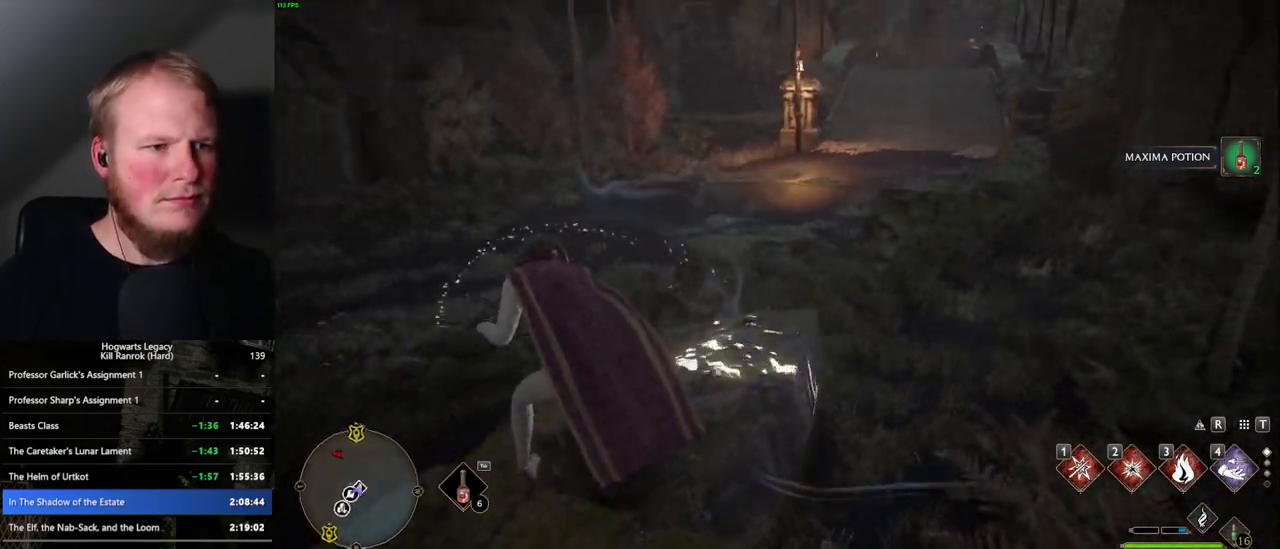
{"keys": [], "mouse": [], "events": []}
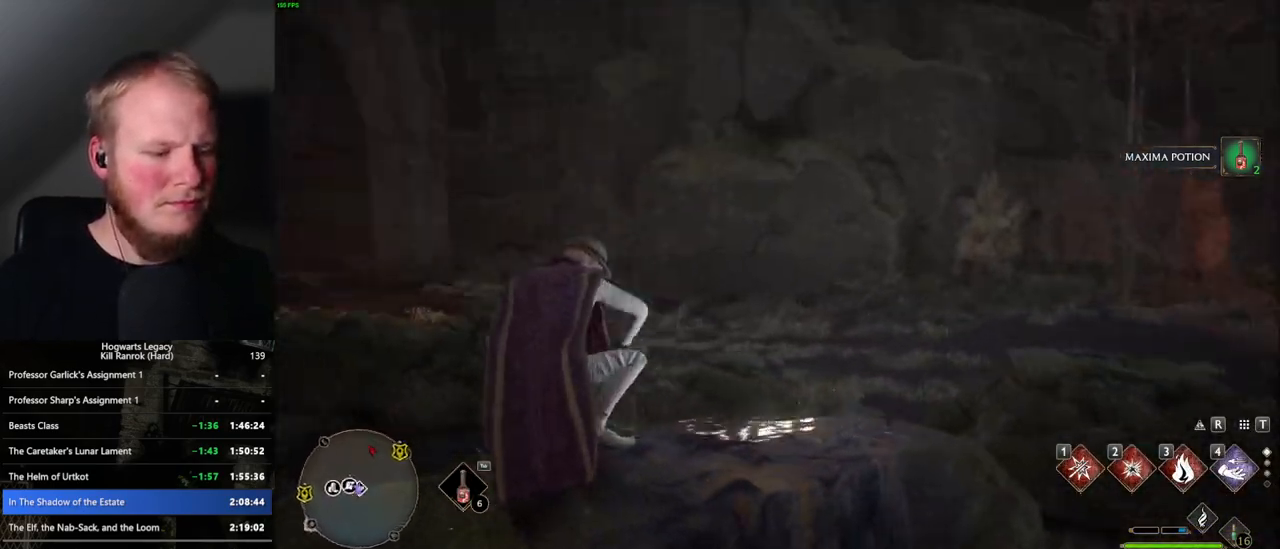
{"keys": ["tab"], "mouse": [], "events": [[333, "tab", "down"]]}
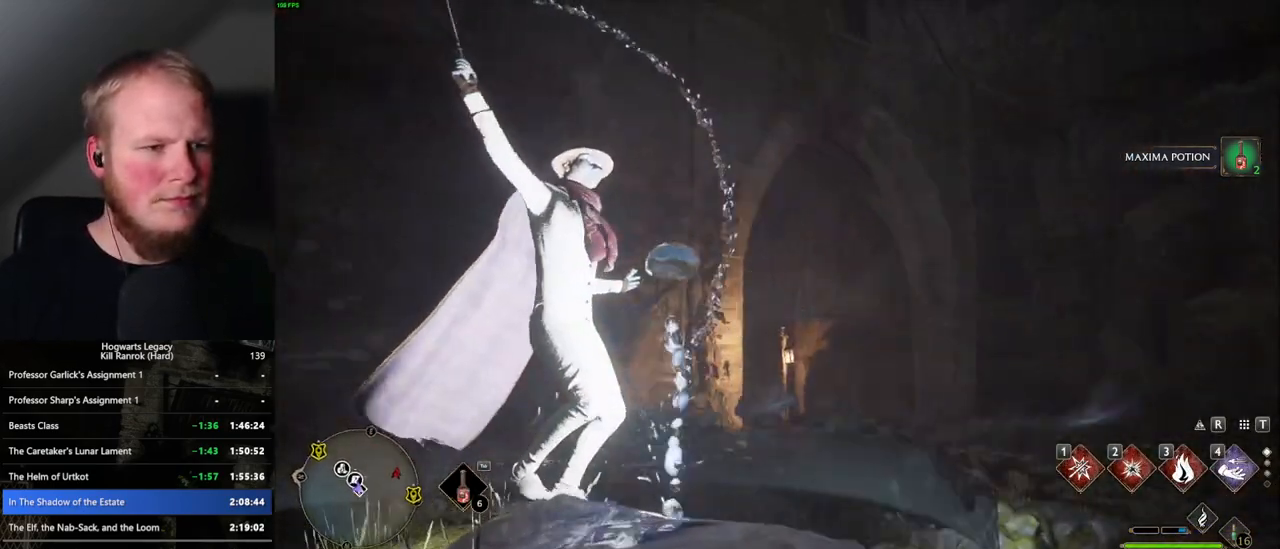
{"keys": ["3", "tab"], "mouse": [], "events": [[433, "3", "down"]]}
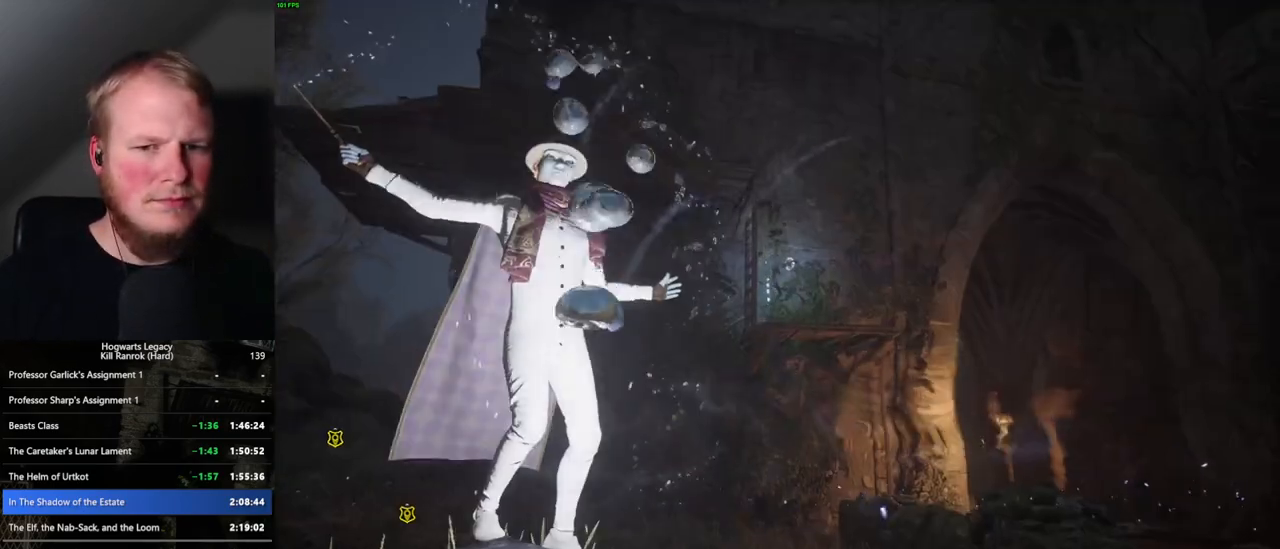
{"keys": [], "mouse": [], "events": [[17, "3", "up"], [167, "tab", "up"]]}
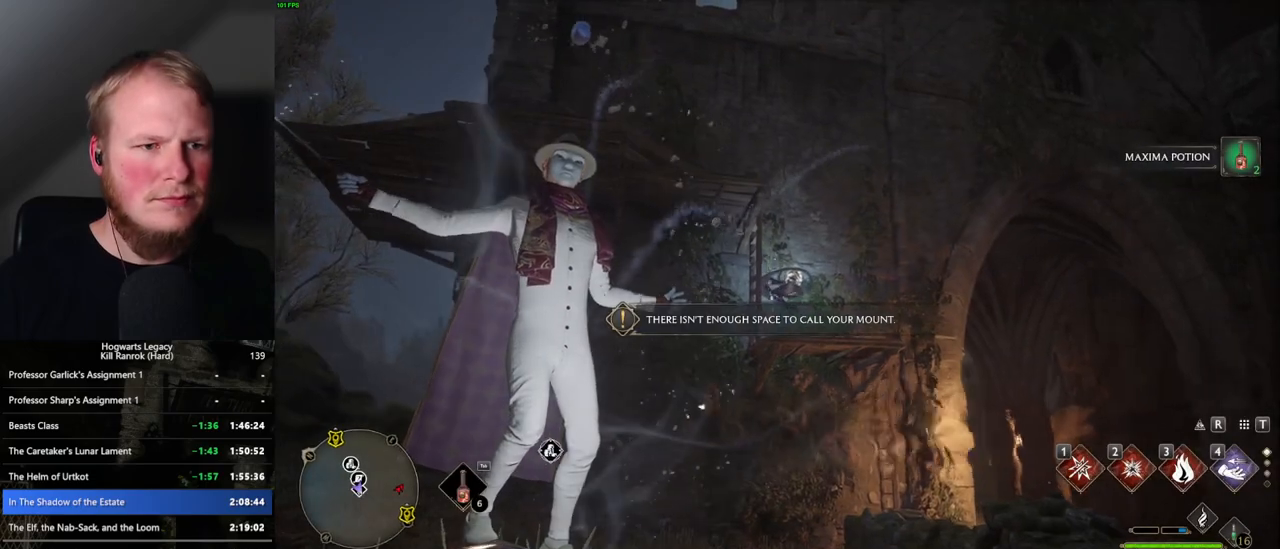
{"keys": ["tab"], "mouse": [], "events": [[83, "tab", "down"]]}
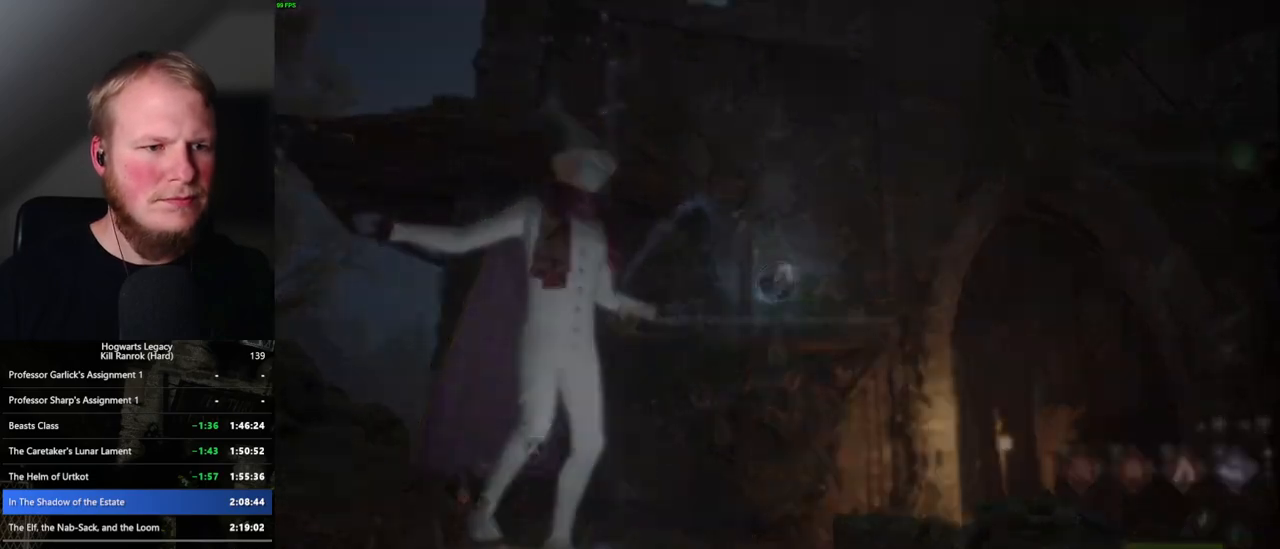
{"keys": ["w"], "mouse": [], "events": [[50, "3", "down"], [133, "3", "up"], [333, "tab", "up"], [467, "w", "down"]]}
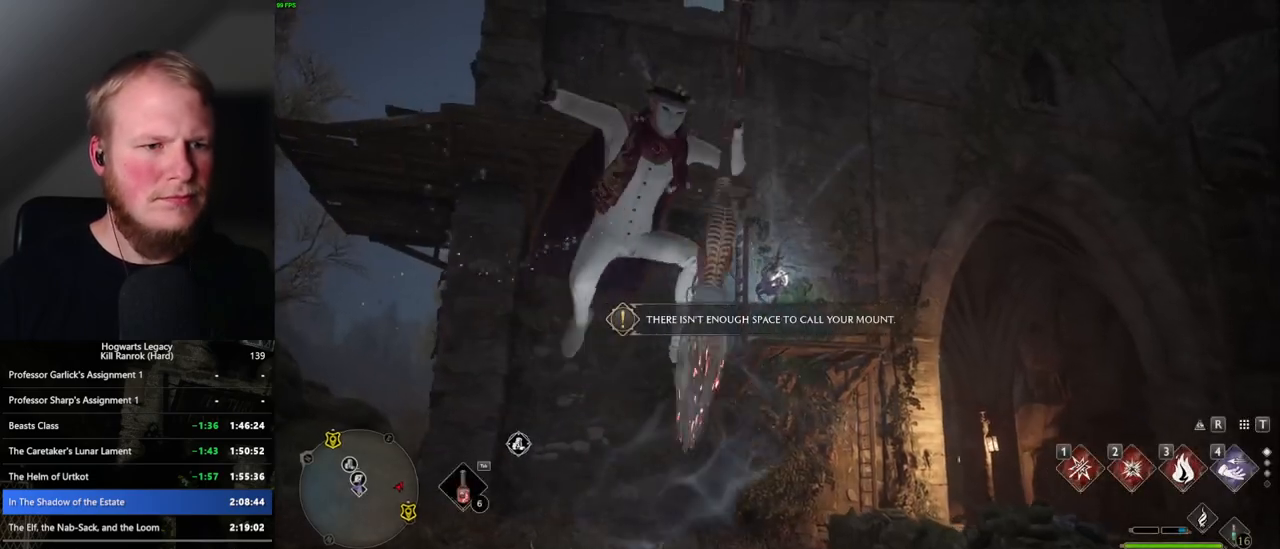
{"keys": ["a", "w"], "mouse": [], "events": [[367, "a", "down"]]}
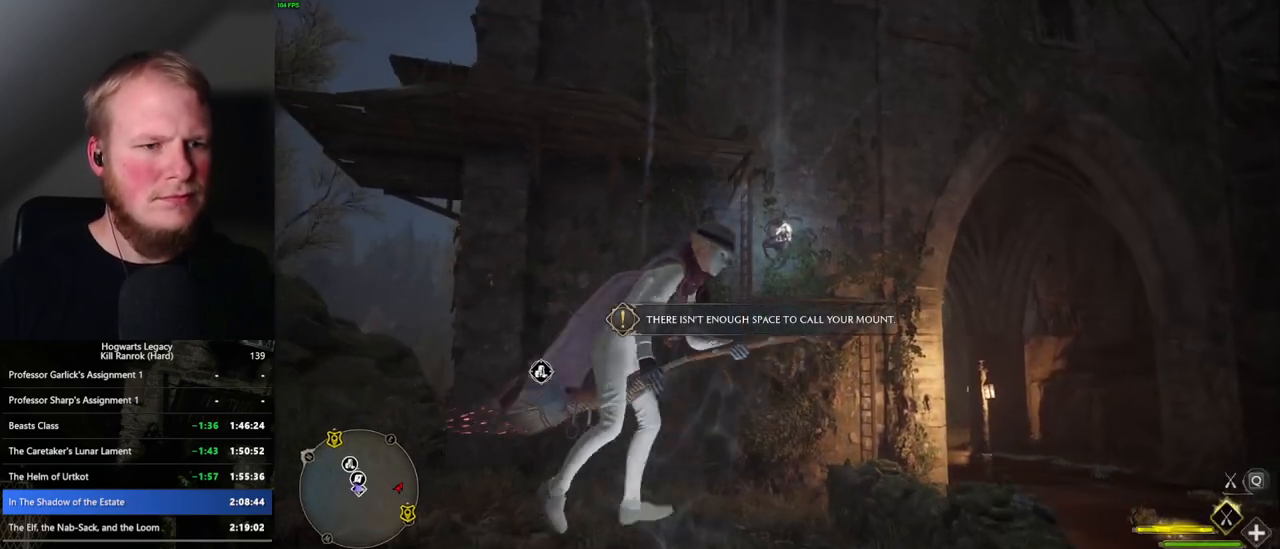
{"keys": ["w"], "mouse": [], "events": [[17, "space", "down"], [183, "space", "up"], [417, "a", "up"]]}
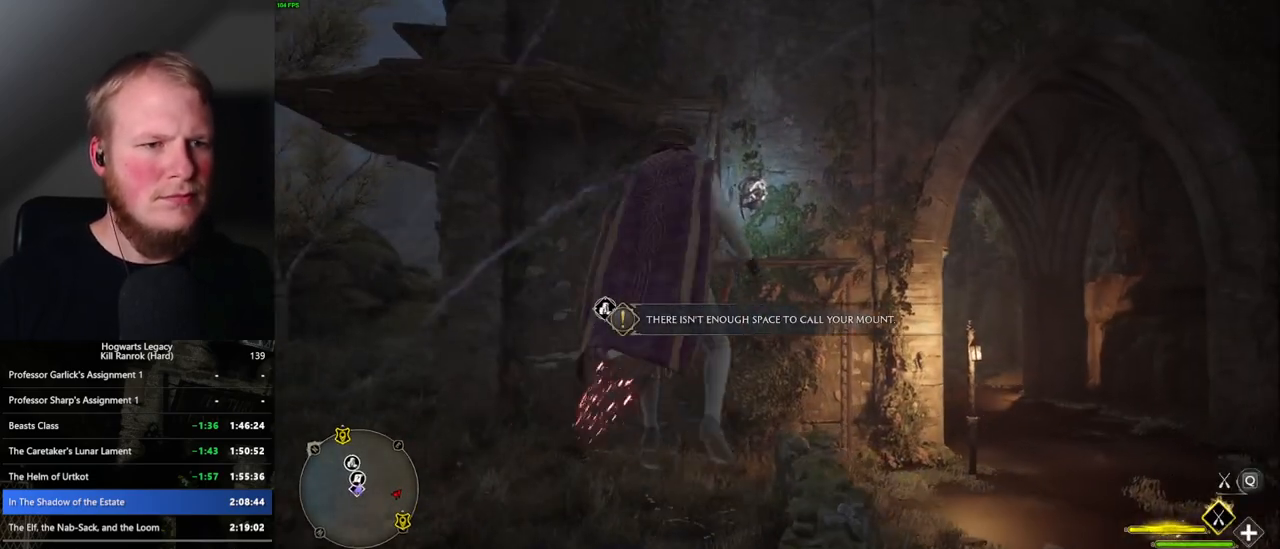
{"keys": ["space", "w"], "mouse": [], "events": [[17, "a", "down"], [17, "mouse_left", "down"], [83, "a", "up"], [283, "a", "down"], [300, "mouse_left", "up"], [367, "space", "down"], [467, "a", "up"]]}
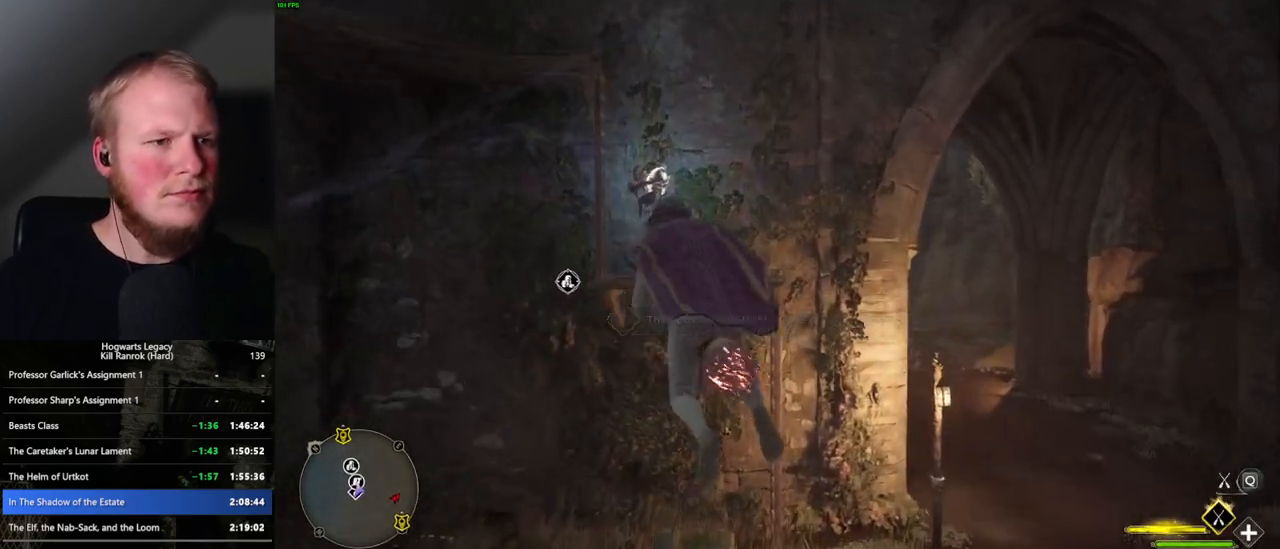
{"keys": ["d"], "mouse": [], "events": [[17, "space", "up"], [300, "d", "down"], [400, "w", "up"]]}
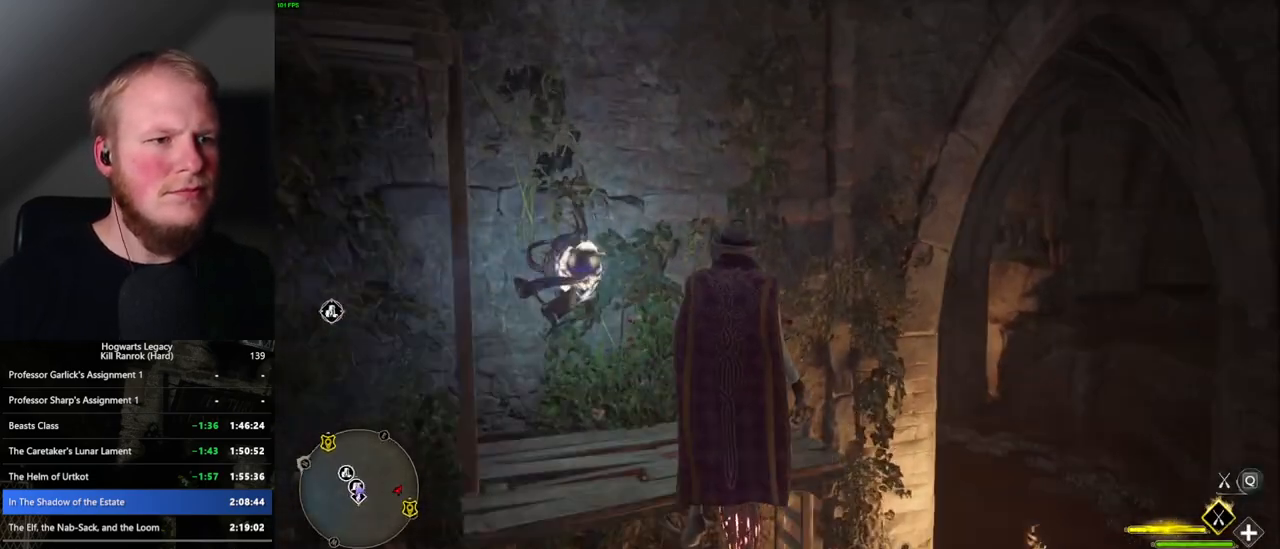
{"keys": ["d", "space", "w"], "mouse": [], "events": [[267, "space", "down"], [317, "w", "down"]]}
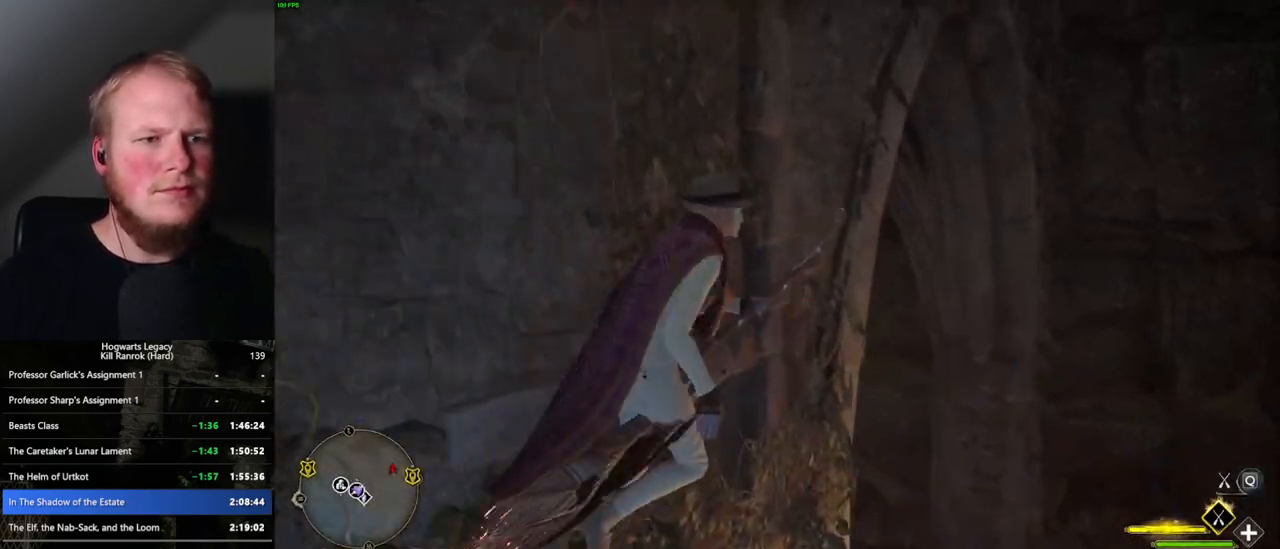
{"keys": ["w"], "mouse": [], "events": [[33, "mouse_left", "down"], [267, "d", "up"], [433, "mouse_left", "up"], [500, "space", "up"]]}
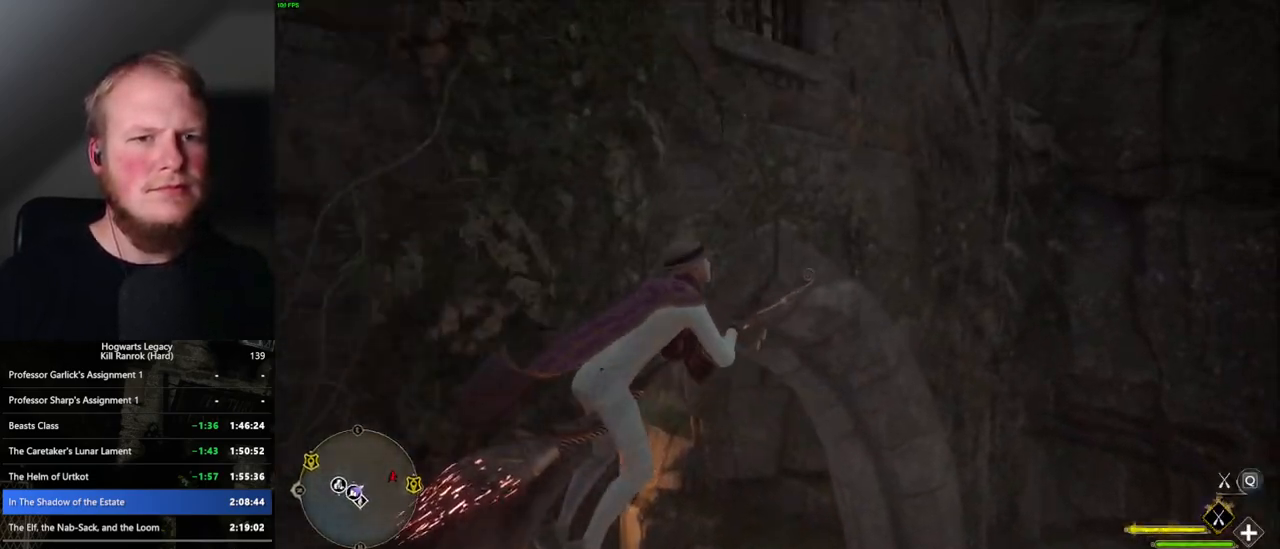
{"keys": ["w"], "mouse": [], "events": []}